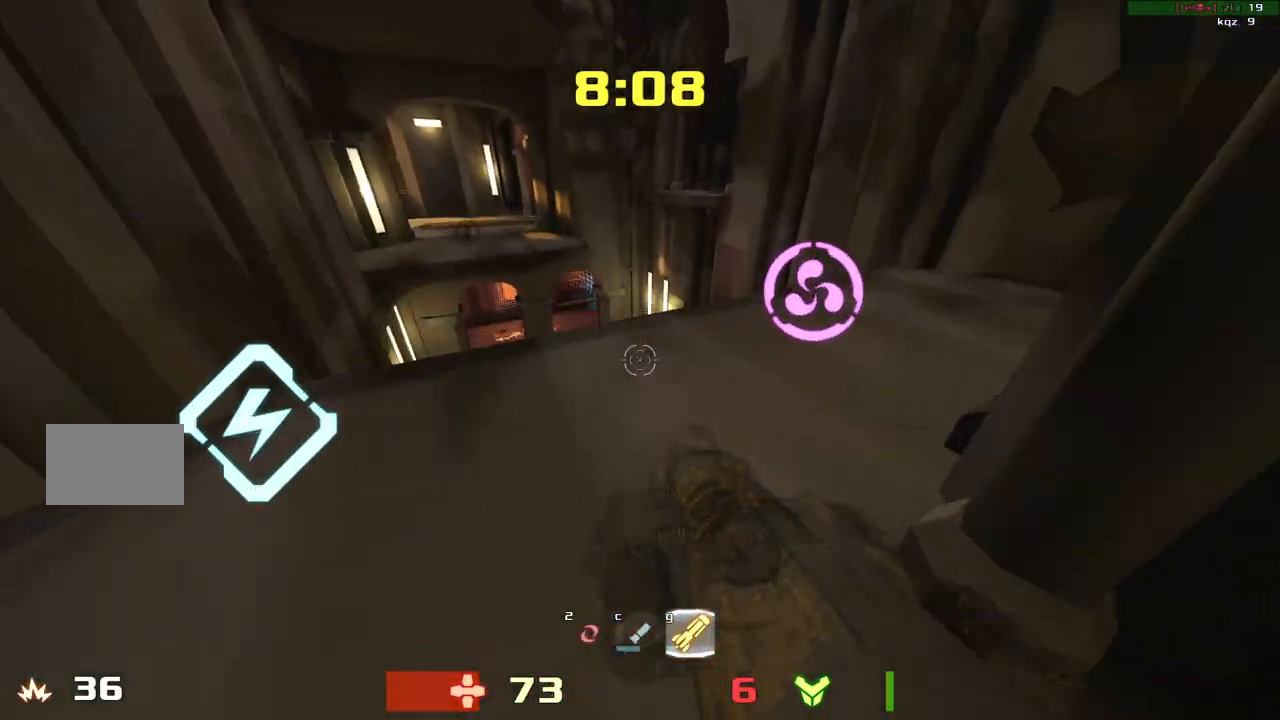
Gameplay with keyboard; each line is a JSON object with the keys held at the frame after it. "events" lists presses ("down") and releases ("up") of "down", "left", "right" and "up" between this image and that frame as [ms after this image, input, new state], when the widget could be followed in between. No other keys are recorded. Mouse input is not recorded. Not read: other_keys.
{"keys": ["right"]}
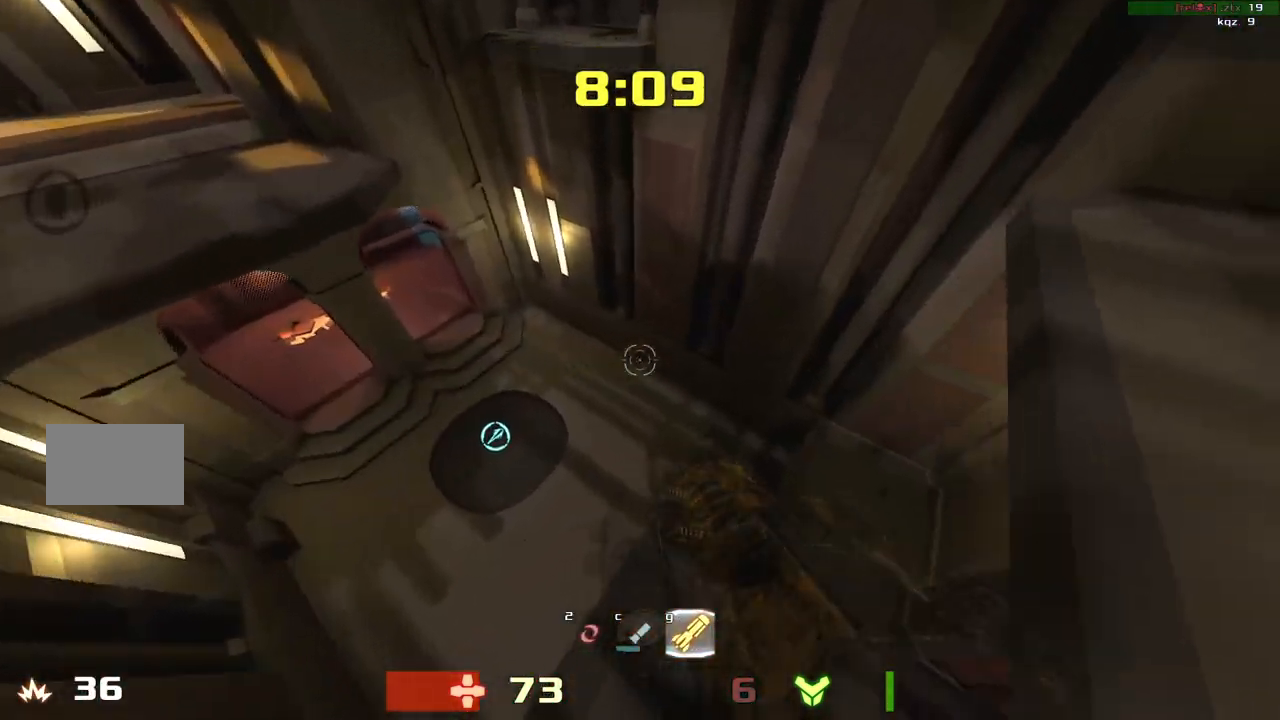
{"keys": ["right", "up"]}
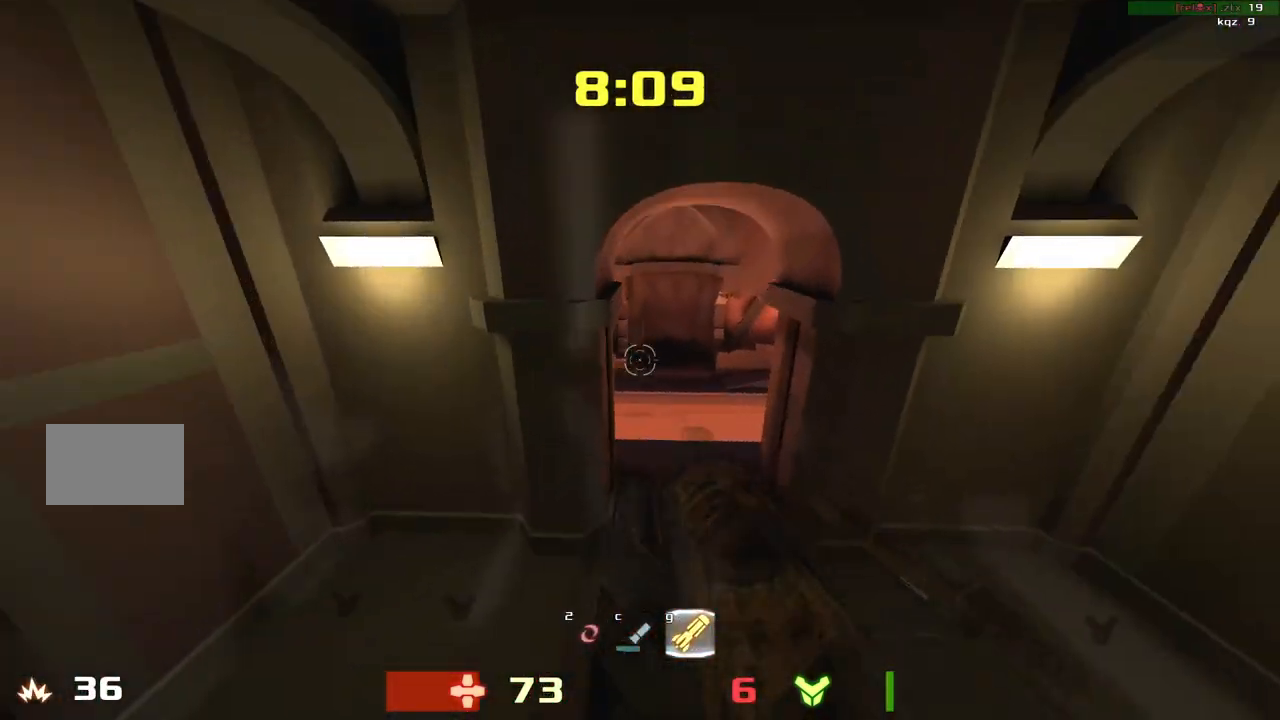
{"keys": ["right", "up"], "events": [[200, "right", "up"], [333, "right", "down"]]}
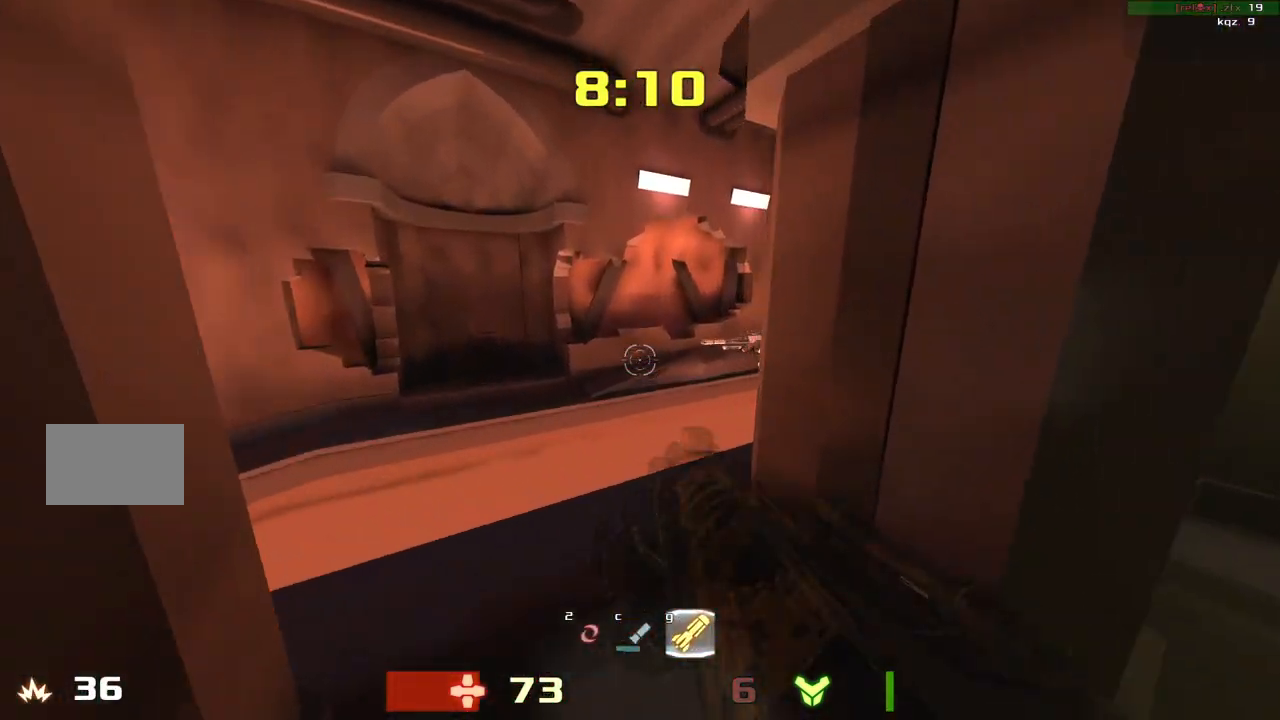
{"keys": ["left"], "events": [[33, "left", "down"], [33, "right", "up"], [233, "up", "up"]]}
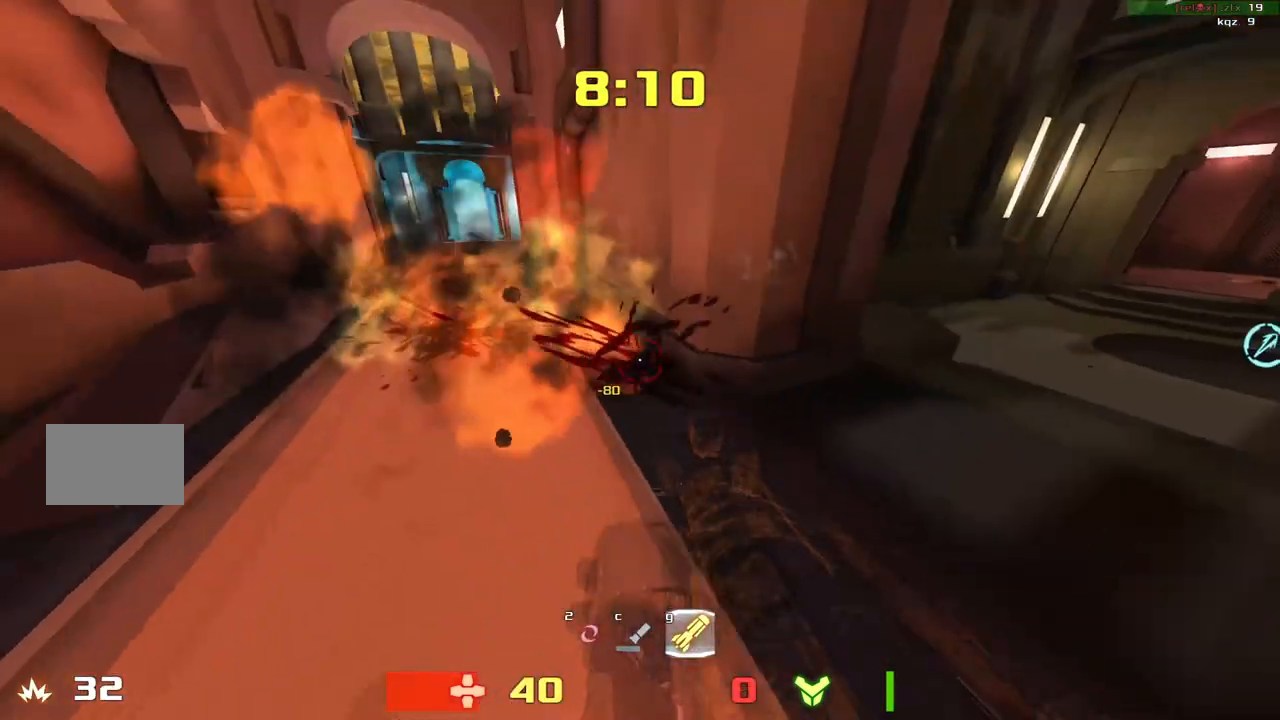
{"keys": ["left"], "events": []}